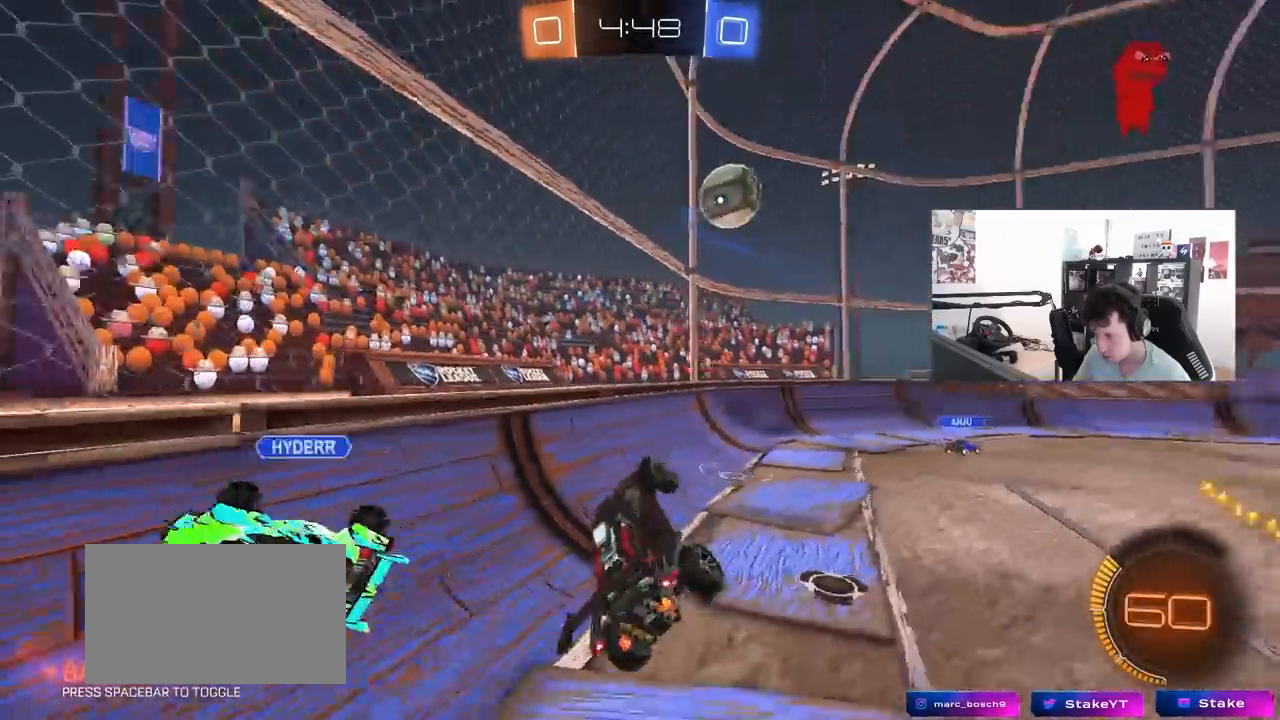
Gameplay with keyboard and mouse; each line is a JSON object with the keys and mouse buttons held at the frame after it. "events" lists presses ("down") and releases ("up") of "1", "2", "3", "4", "5", "a", "alt", "c", "caps_lock", "ctrl", "d", "e", "f", "g", "q", "r", "s", "shift", "space", "t", "tab", "v", "w", "x", "z", "mouse_left", "mouse_wheel" and "mouse_right" between this image and that frame as [ms after this image, input, new state], when the widget could be followed in between. "mouse_left", "mouse_wheel", "mouse_right" = the "left", "wheel", "right" buttons of the "mouse" list. No other keys are recorded. "wheel" means that the mouse wheel is clicked or scrolled. "mouse_move" is the direction in which the mouse moves at that frame (one of eight, or "still"), when it could be read.
{"keys": ["s"], "mouse": ["right"], "mouse_move": "still", "events": [[17, "d", "up"], [67, "a", "up"], [67, "d", "down"], [117, "shift", "down"], [167, "s", "up"], [250, "shift", "up"], [350, "s", "down"], [400, "a", "down"], [400, "d", "up"], [450, "a", "up"], [483, "mouse_right", "down"]]}
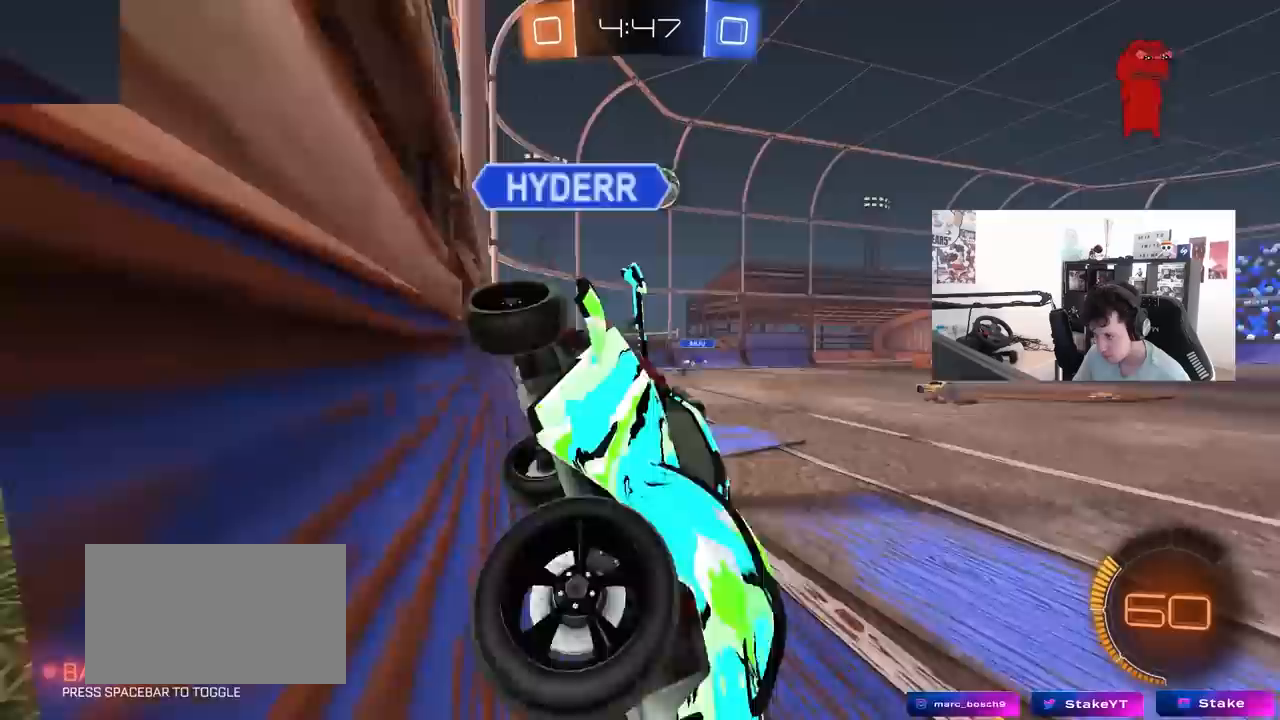
{"keys": ["a", "shift", "w"], "mouse": ["left"], "mouse_move": "still", "events": [[83, "mouse_right", "up"], [133, "mouse_right", "down"], [317, "mouse_right", "up"], [317, "s", "up"], [417, "mouse_left", "down"], [417, "shift", "down"], [450, "a", "down"], [450, "w", "down"]]}
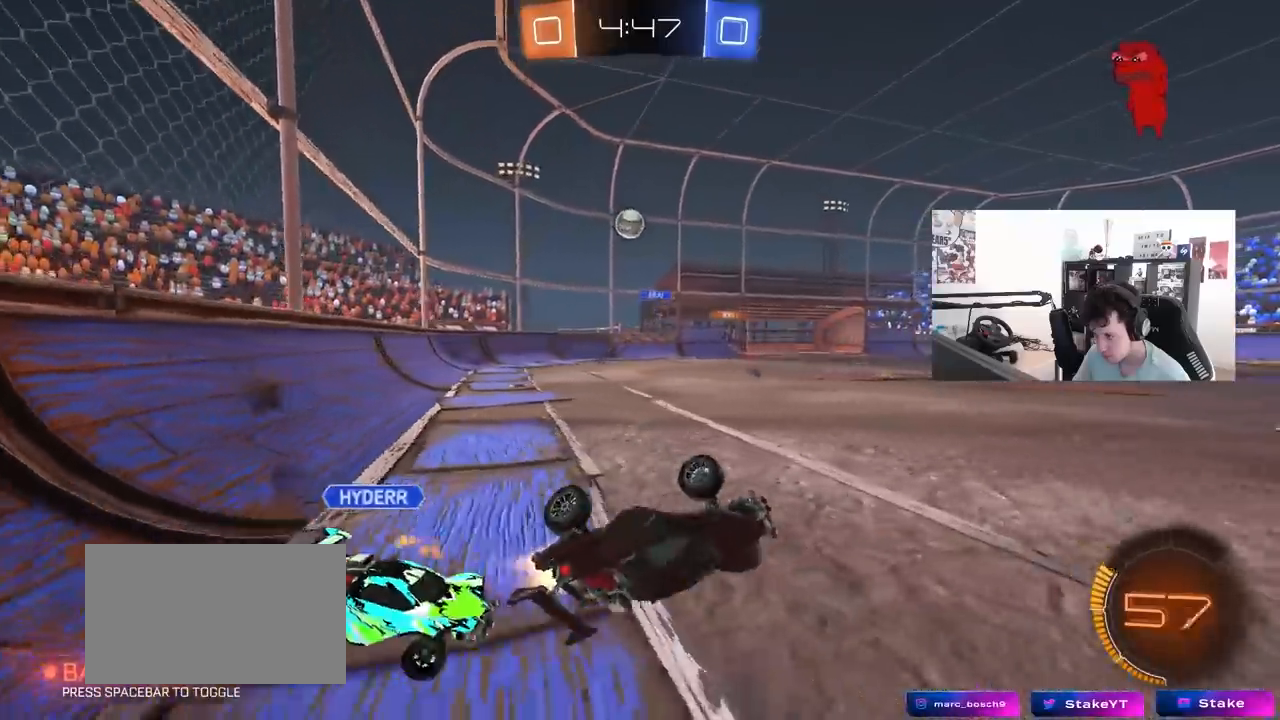
{"keys": ["a", "w"], "mouse": [], "mouse_move": "still", "events": [[150, "mouse_left", "up"], [233, "shift", "up"]]}
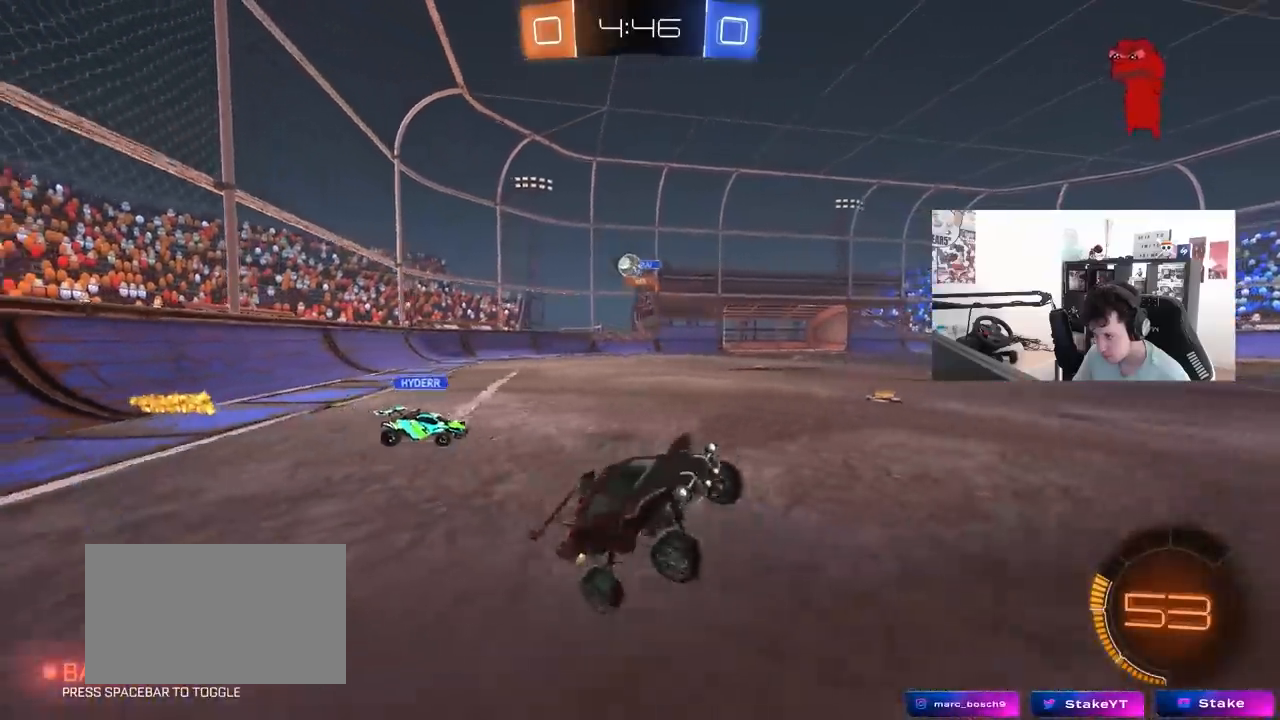
{"keys": ["a", "w"], "mouse": [], "mouse_move": "still", "events": [[350, "shift", "down"], [483, "shift", "up"]]}
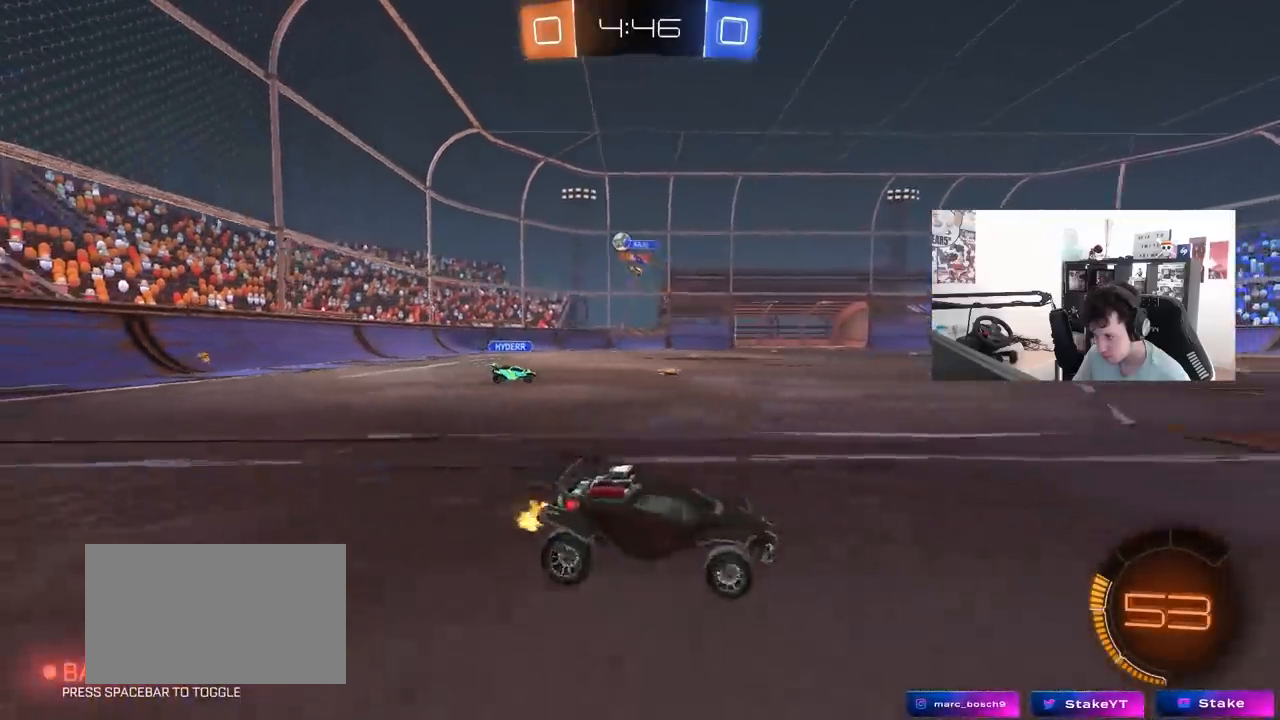
{"keys": ["a", "shift", "w"], "mouse": [], "mouse_move": "still", "events": [[500, "shift", "down"]]}
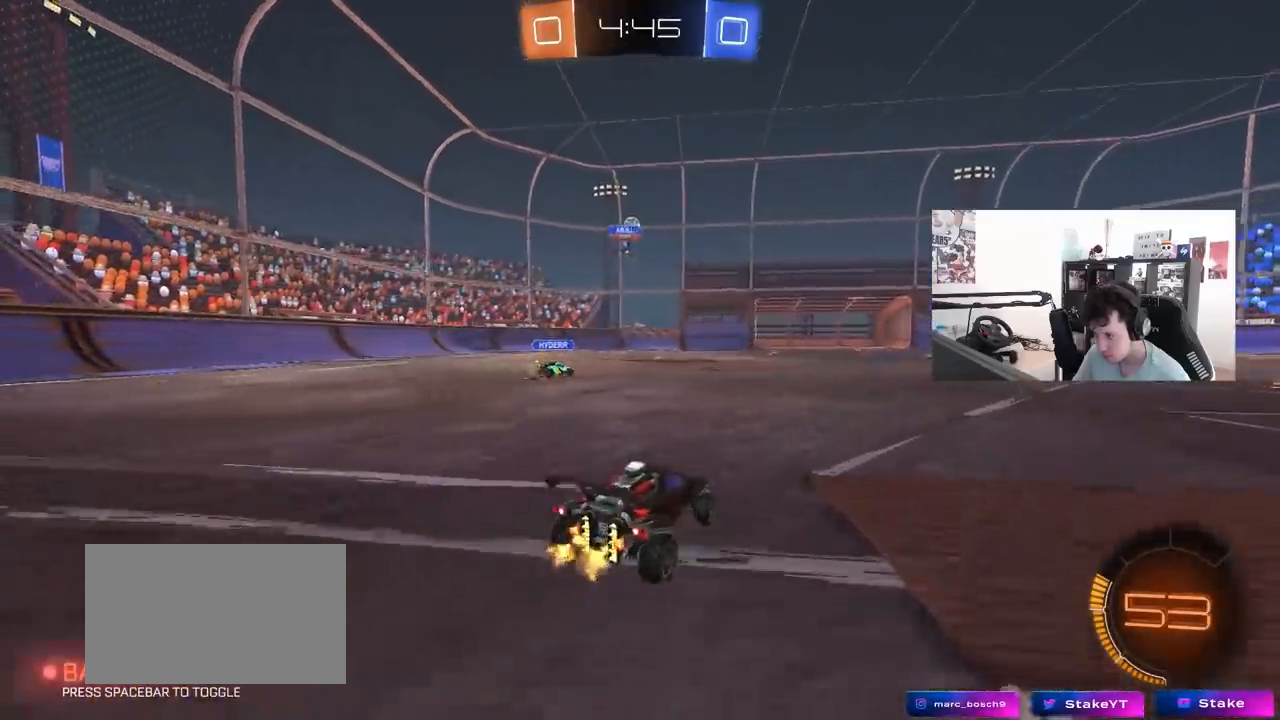
{"keys": ["w"], "mouse": ["left"], "mouse_move": "still", "events": [[50, "shift", "up"], [283, "mouse_left", "down"], [333, "a", "up"], [383, "d", "down"], [467, "d", "up"]]}
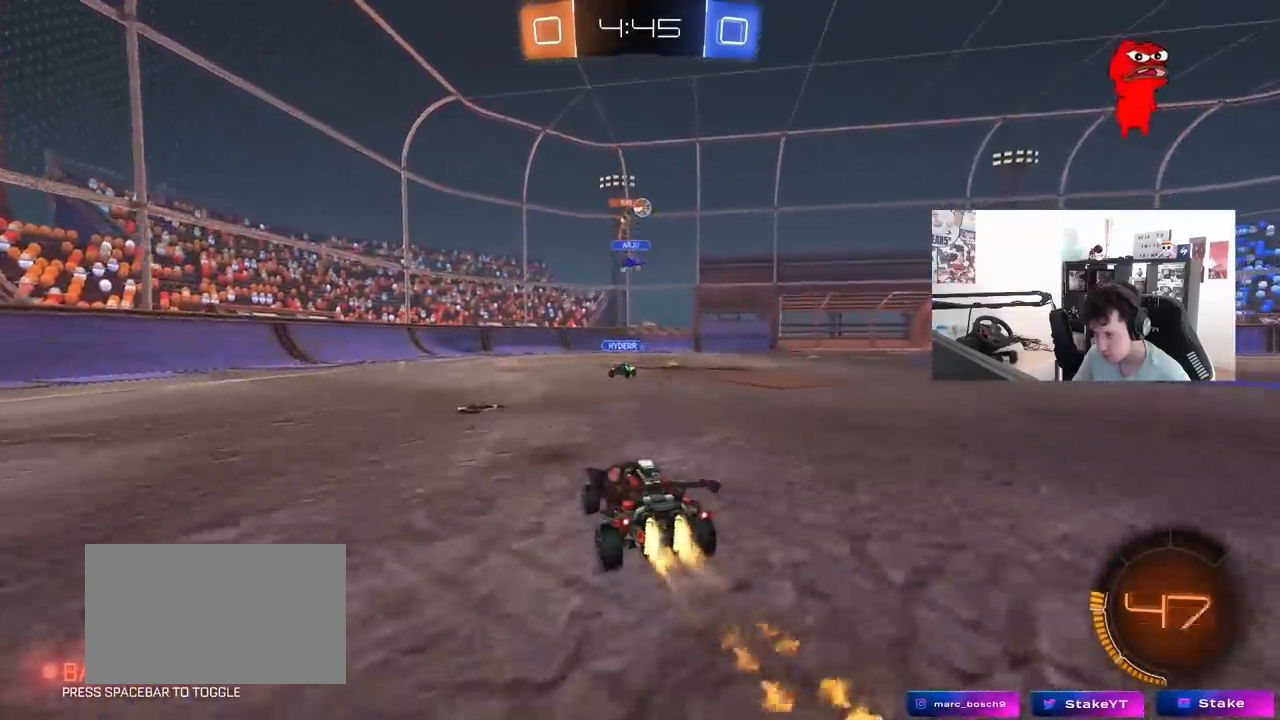
{"keys": ["d", "w"], "mouse": ["left"], "mouse_move": "down-left", "events": [[17, "a", "down"], [117, "mouse_left", "up"], [167, "a", "up"], [200, "d", "down"], [300, "mouse_left", "down"]]}
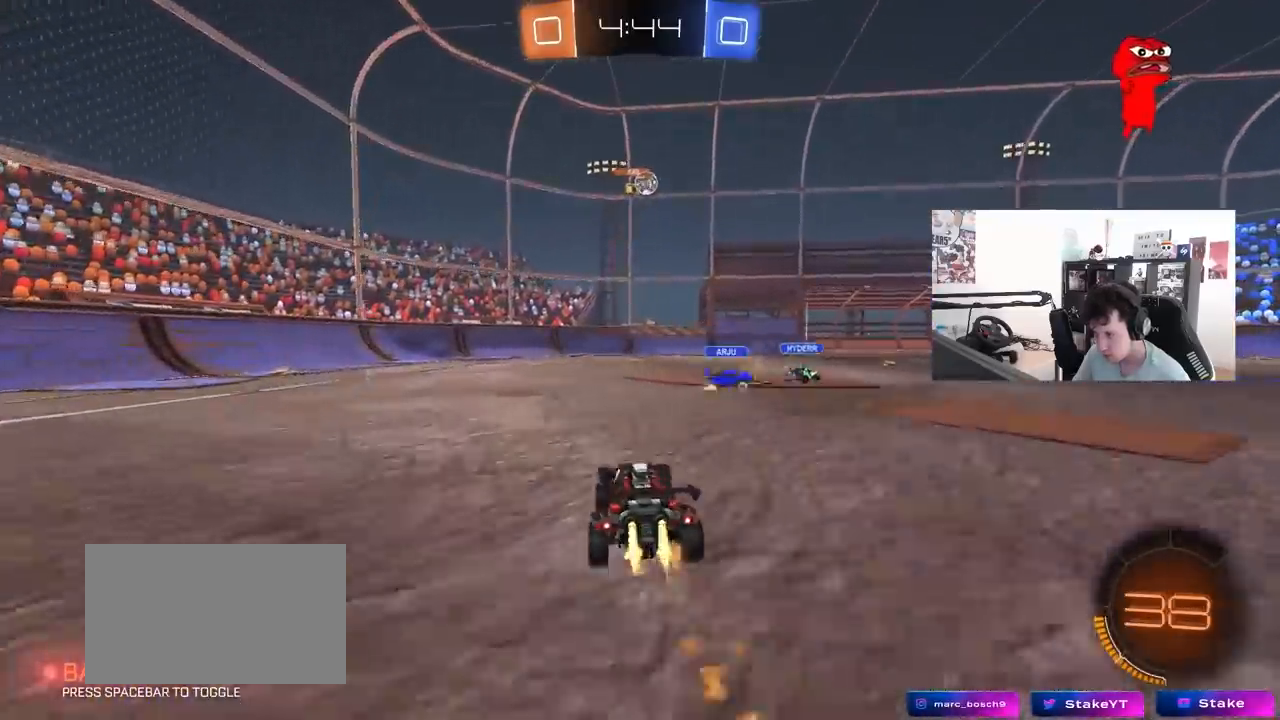
{"keys": ["d", "s"], "mouse": [], "mouse_move": "still", "events": [[183, "d", "up"], [183, "mouse_left", "up"], [367, "w", "up"], [417, "s", "down"], [500, "d", "down"]]}
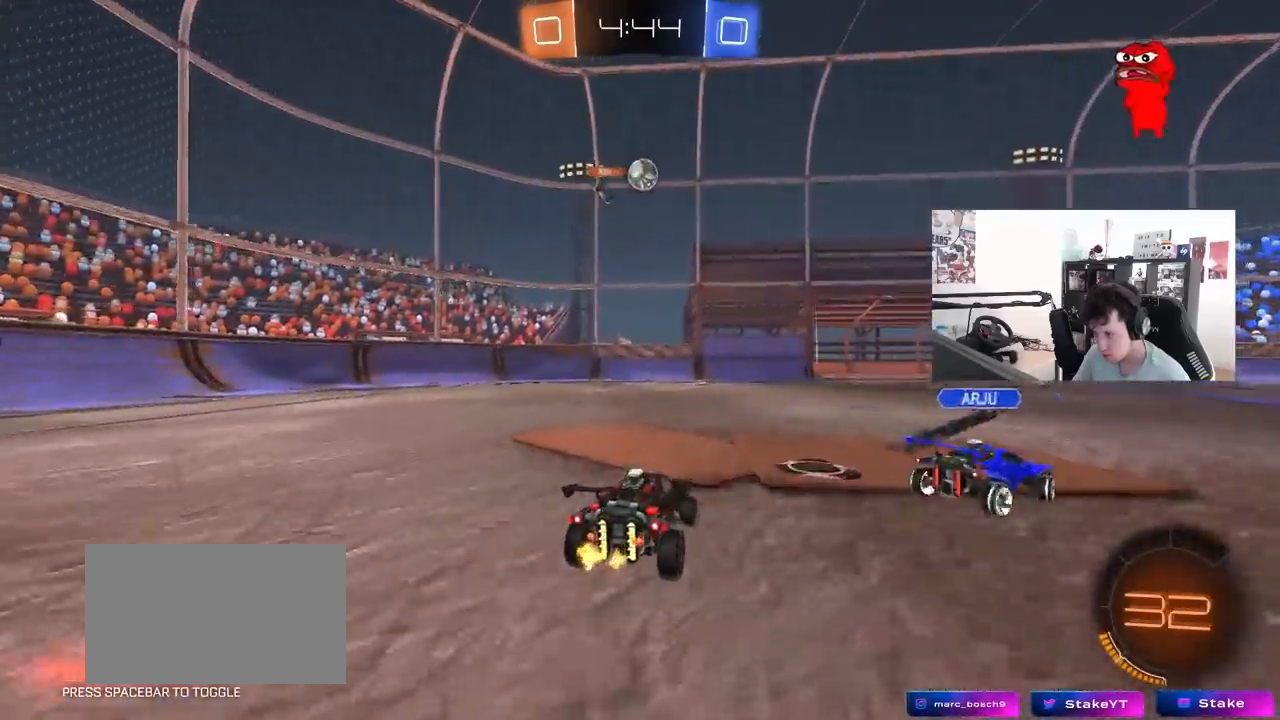
{"keys": ["w"], "mouse": [], "mouse_move": "still", "events": [[150, "s", "up"], [383, "w", "down"], [467, "d", "up"]]}
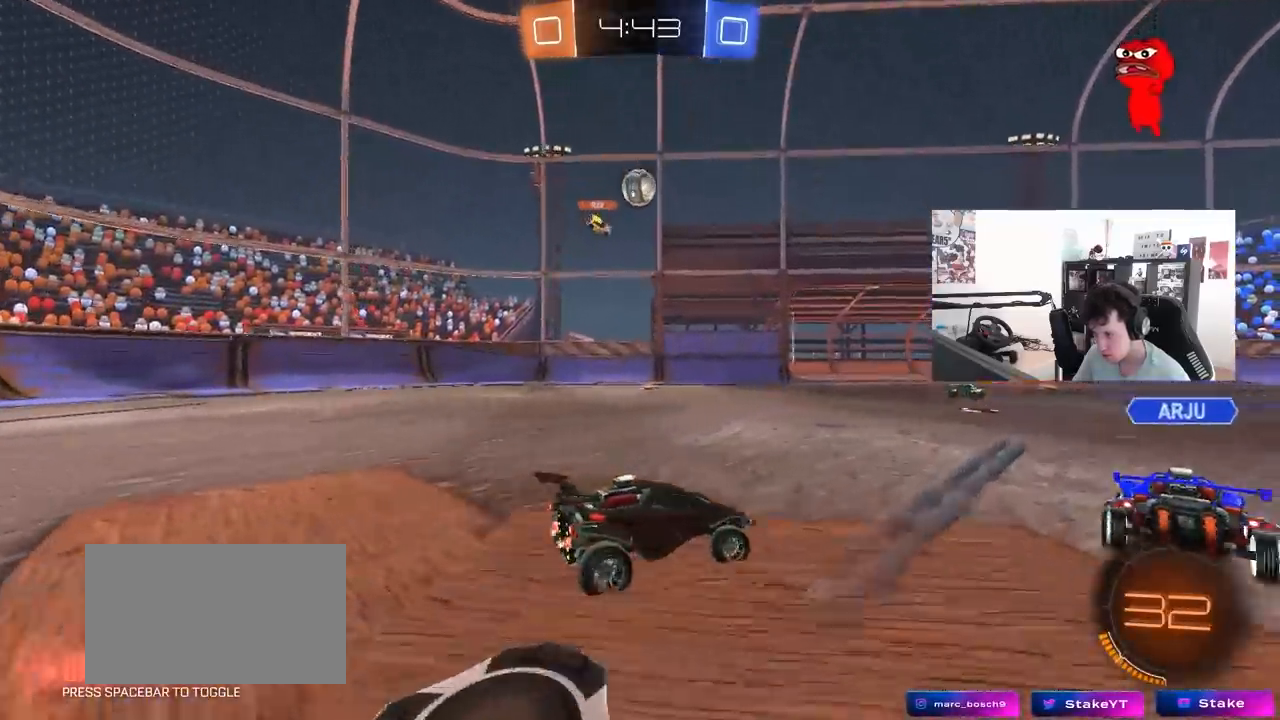
{"keys": ["d", "w"], "mouse": [], "mouse_move": "still", "events": [[450, "d", "down"]]}
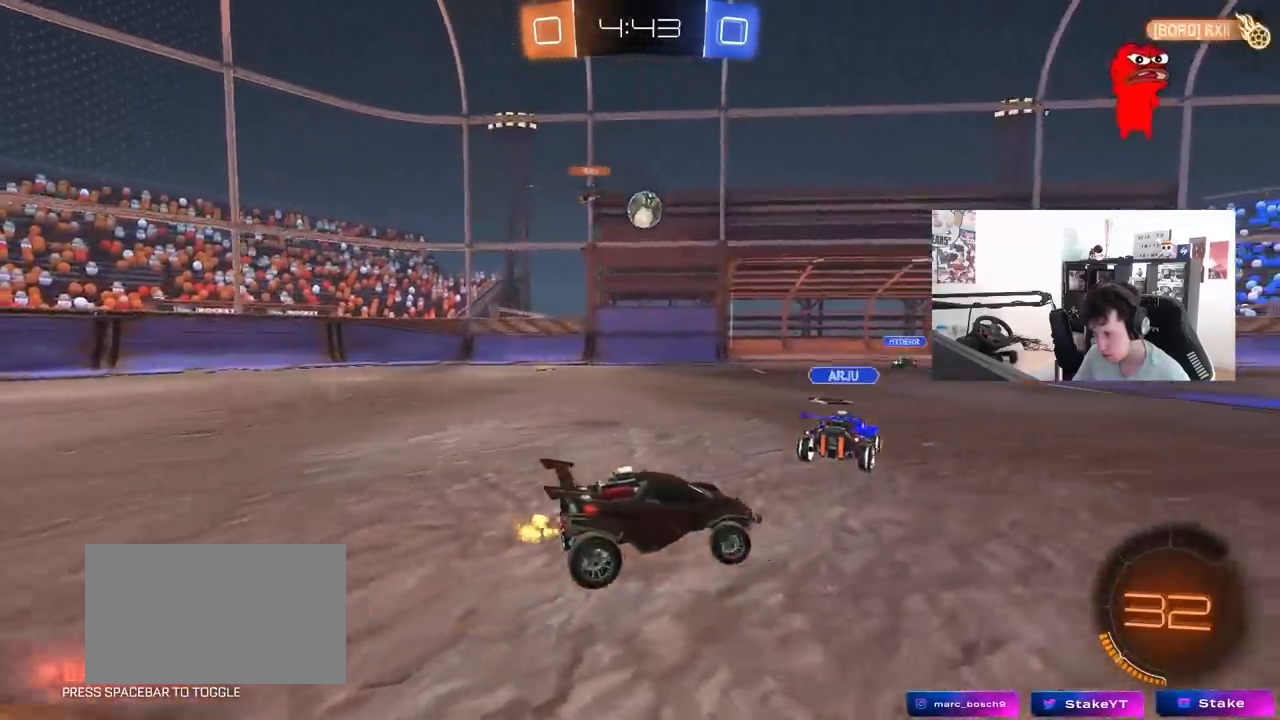
{"keys": ["a"], "mouse": [], "mouse_move": "still", "events": [[33, "d", "up"], [83, "a", "down"], [83, "shift", "down"], [83, "w", "up"], [217, "shift", "up"], [367, "s", "down"], [467, "s", "up"]]}
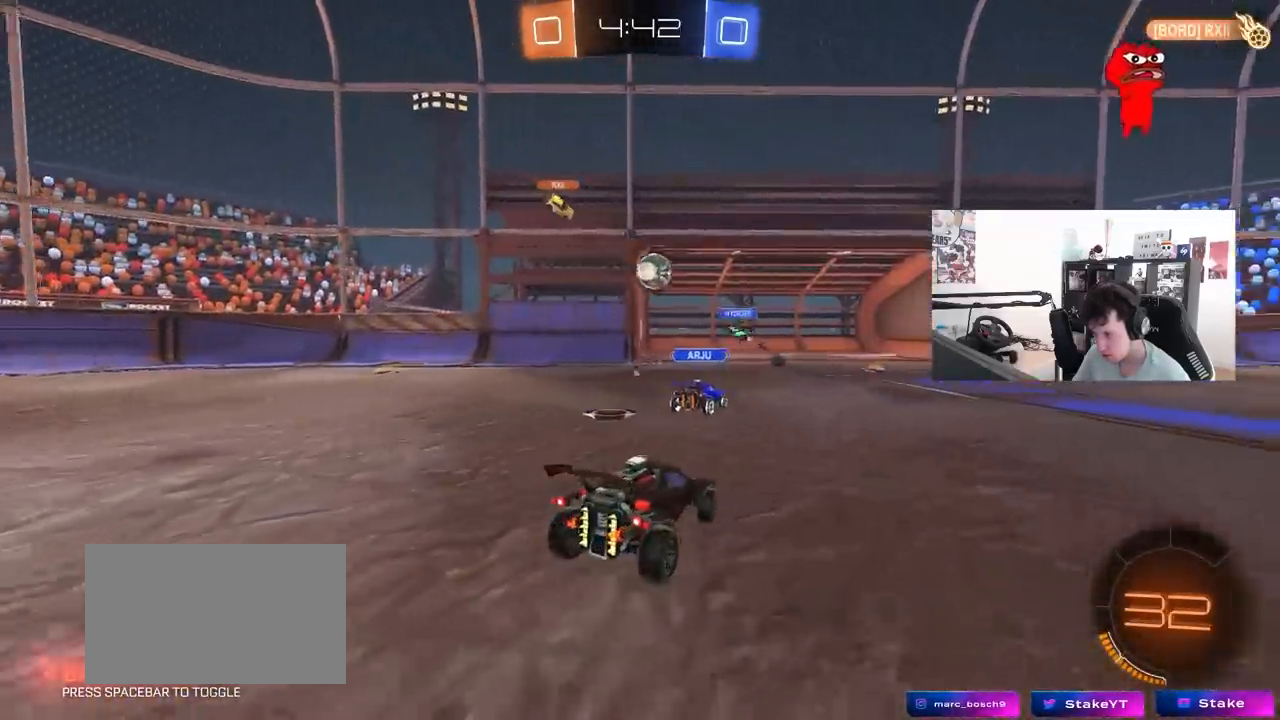
{"keys": ["a", "w"], "mouse": [], "mouse_move": "still", "events": [[150, "w", "down"], [233, "a", "up"], [433, "a", "down"]]}
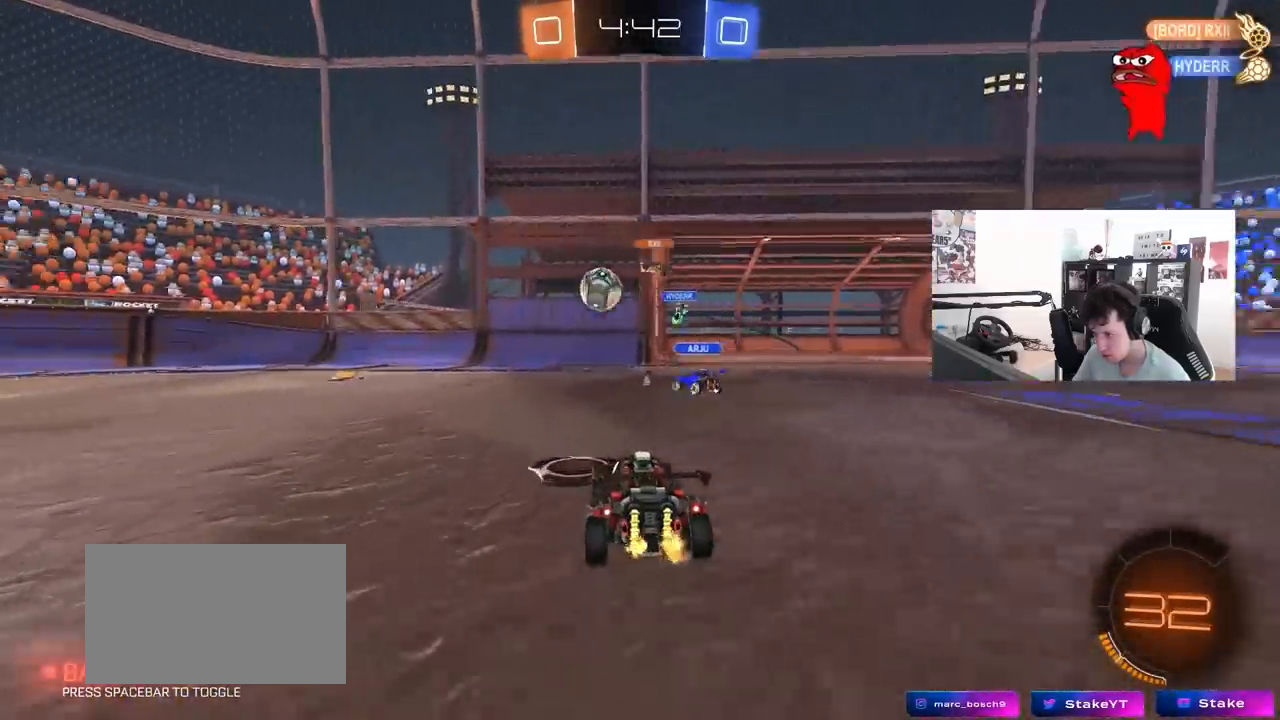
{"keys": ["a", "shift", "w"], "mouse": ["left"], "mouse_move": "still", "events": [[17, "shift", "down"], [67, "mouse_left", "down"], [117, "shift", "up"], [400, "a", "up"], [400, "mouse_right", "down"], [450, "d", "down"], [483, "a", "down"], [483, "d", "up"], [483, "mouse_right", "up"], [483, "shift", "down"]]}
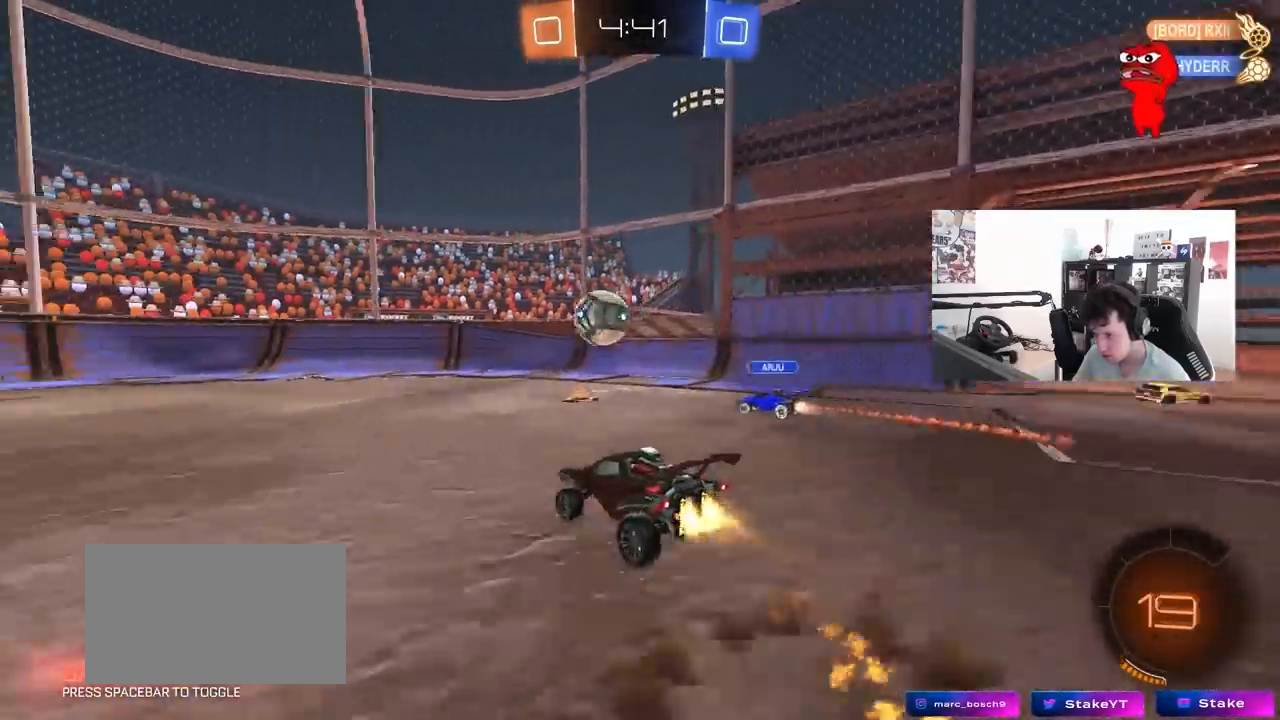
{"keys": ["a", "shift"], "mouse": [], "mouse_move": "still", "events": [[33, "mouse_right", "down"], [83, "s", "down"], [83, "w", "up"], [183, "mouse_left", "up"], [183, "mouse_right", "up"], [500, "s", "up"]]}
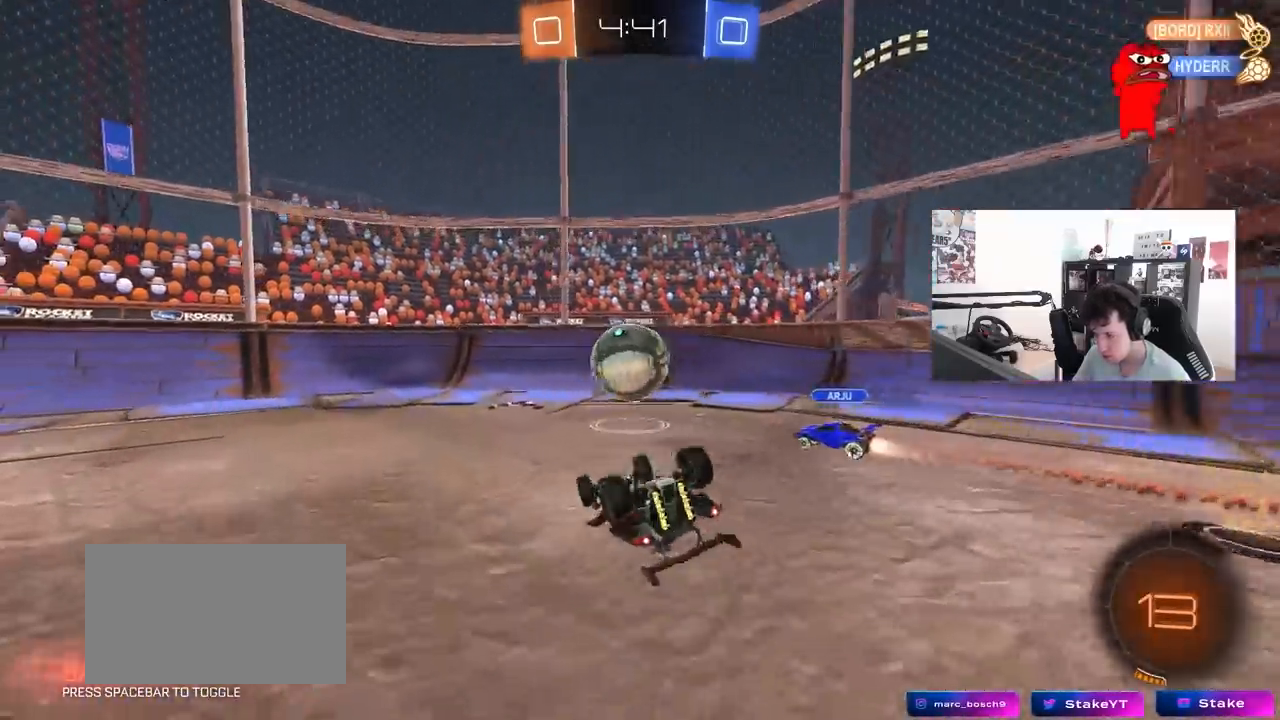
{"keys": [], "mouse": ["left"], "mouse_move": "still", "events": [[150, "s", "down"], [233, "mouse_left", "down"], [233, "s", "up"], [333, "shift", "up"], [383, "w", "down"], [433, "a", "up"], [467, "w", "up"]]}
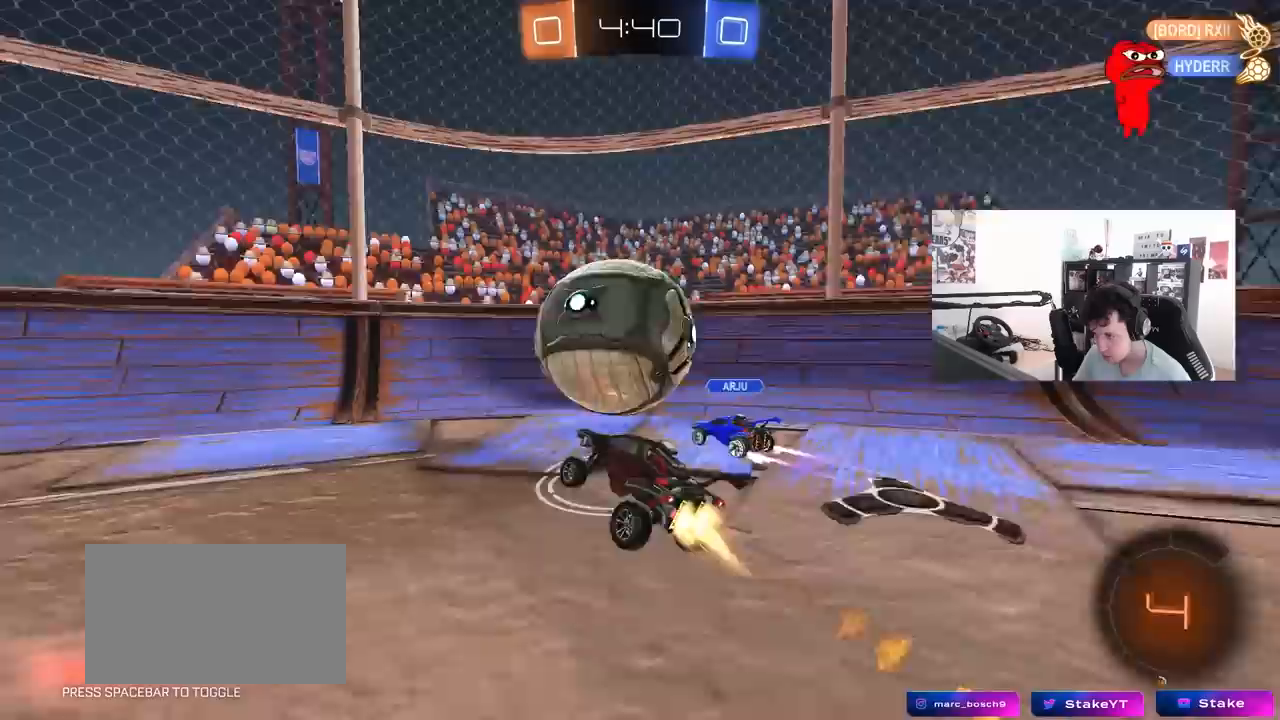
{"keys": ["a", "w"], "mouse": [], "mouse_move": "still", "events": [[67, "a", "down"], [67, "w", "down"], [300, "shift", "down"], [400, "mouse_left", "up"], [400, "shift", "up"]]}
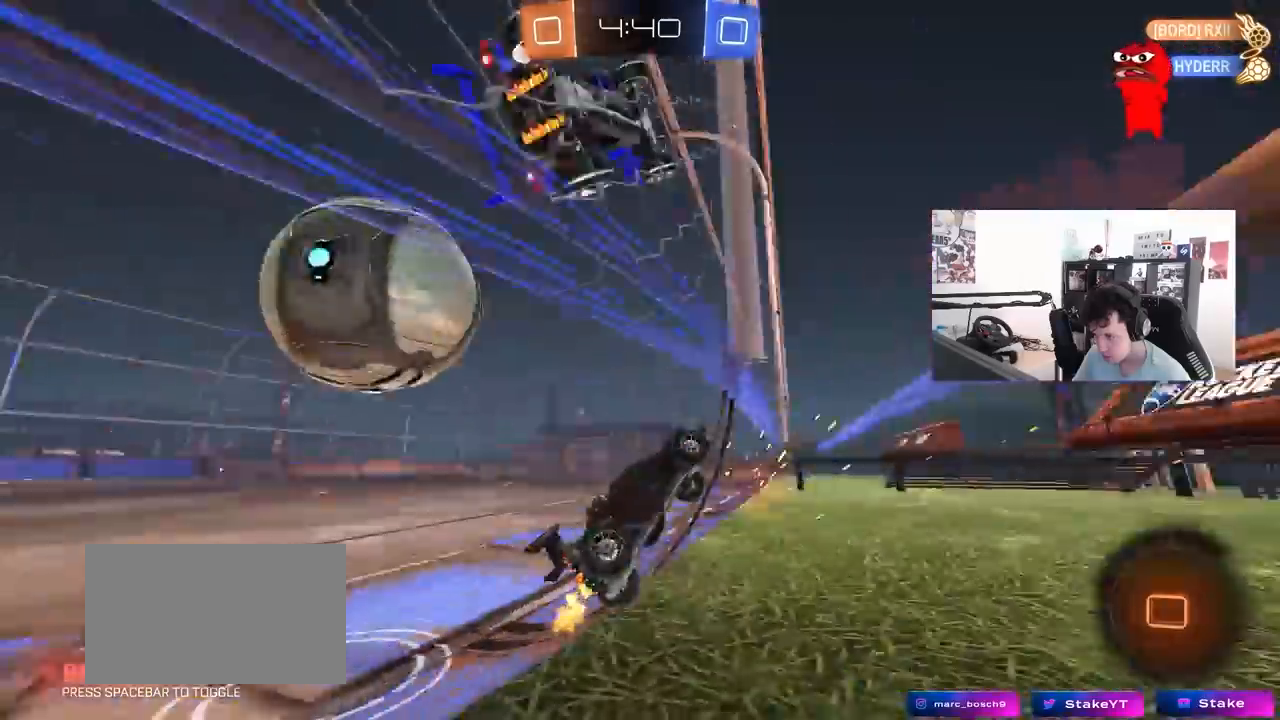
{"keys": ["d", "w"], "mouse": ["left"], "mouse_move": "still", "events": [[467, "mouse_left", "down"], [500, "a", "up"], [500, "d", "down"]]}
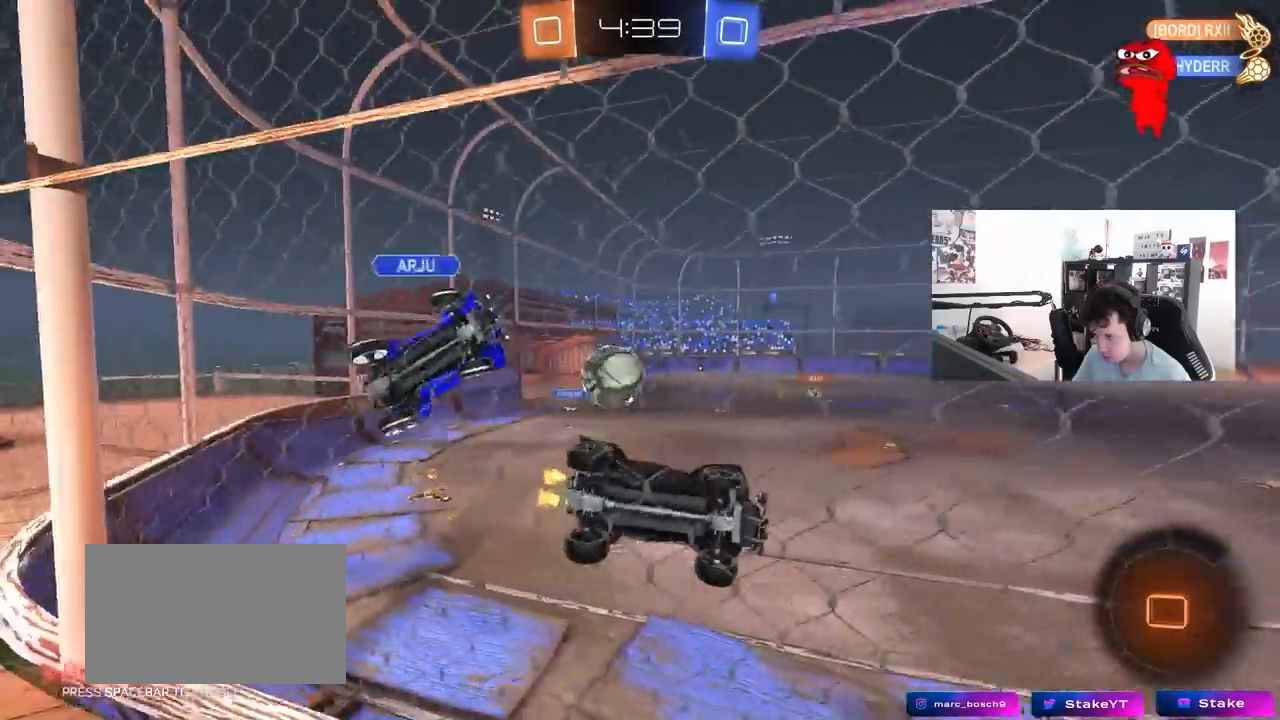
{"keys": [], "mouse": [], "mouse_move": "still", "events": [[50, "d", "up"], [50, "mouse_right", "down"], [100, "w", "up"], [233, "mouse_right", "up"], [233, "shift", "down"], [283, "d", "down"], [283, "s", "down"], [333, "mouse_left", "up"], [433, "d", "up"], [433, "s", "up"], [467, "shift", "up"]]}
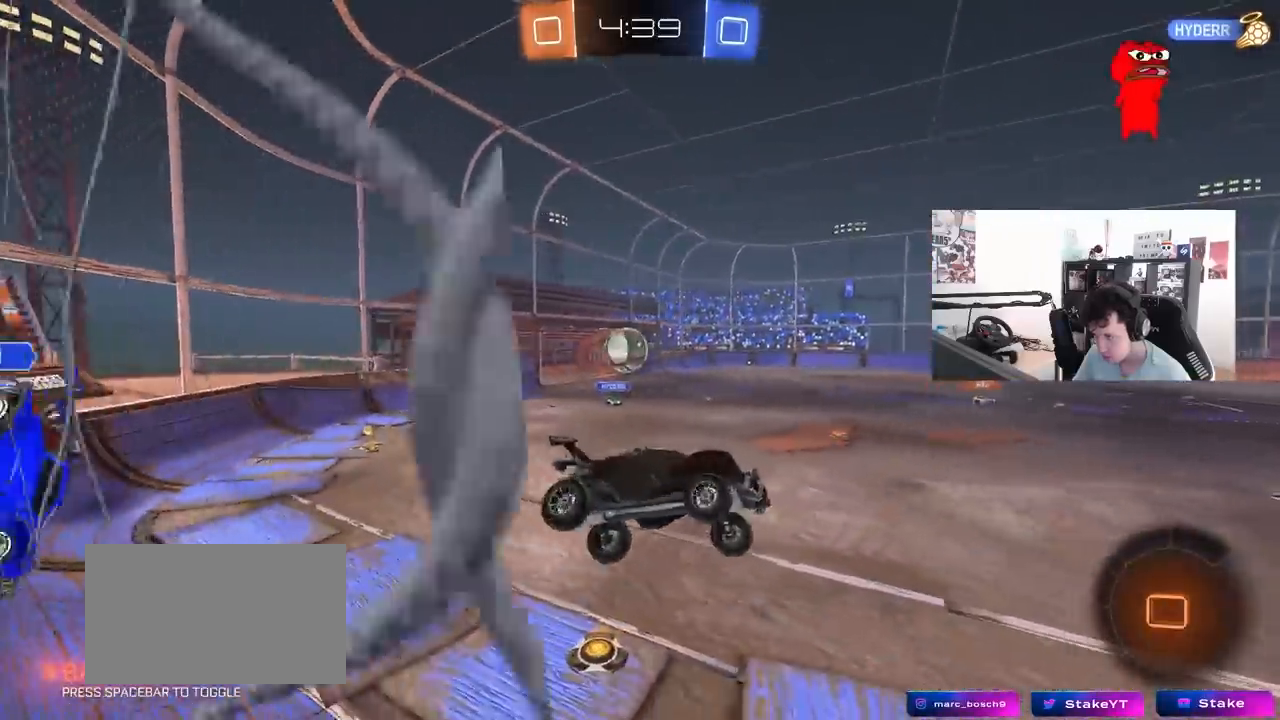
{"keys": [], "mouse": [], "mouse_move": "still", "events": [[217, "d", "down"], [300, "d", "up"]]}
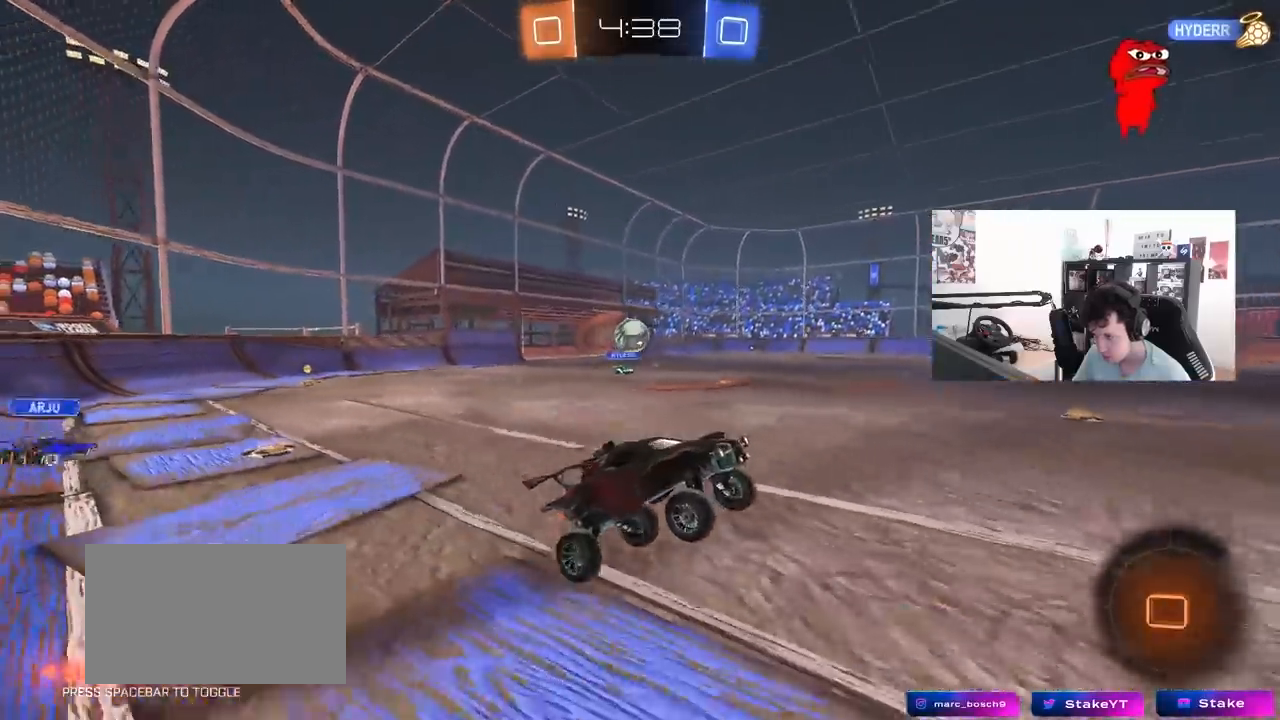
{"keys": ["a", "shift", "w"], "mouse": ["left"], "mouse_move": "still", "events": [[83, "w", "down"], [133, "mouse_left", "down"], [183, "d", "down"], [183, "mouse_right", "down"], [267, "mouse_right", "up"], [417, "d", "up"], [450, "a", "down"], [450, "shift", "down"]]}
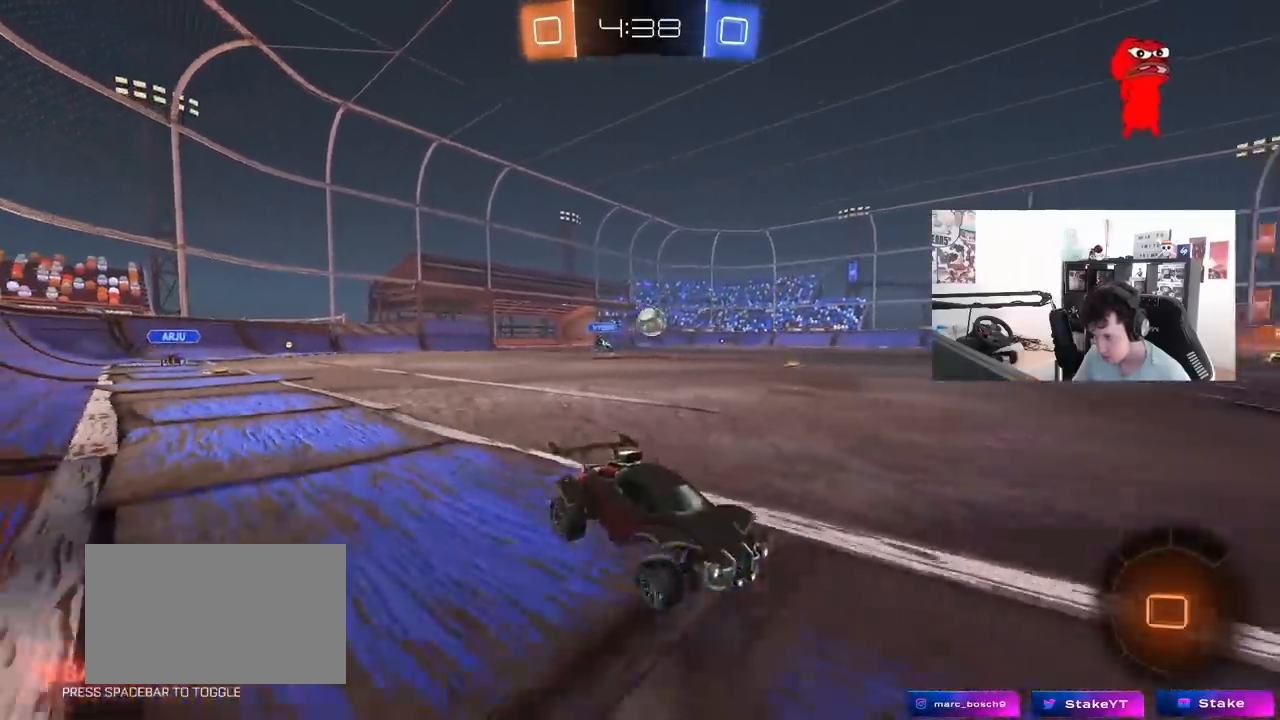
{"keys": ["d", "w"], "mouse": ["left"], "mouse_move": "still", "events": [[100, "shift", "up"], [283, "a", "up"], [283, "d", "down"]]}
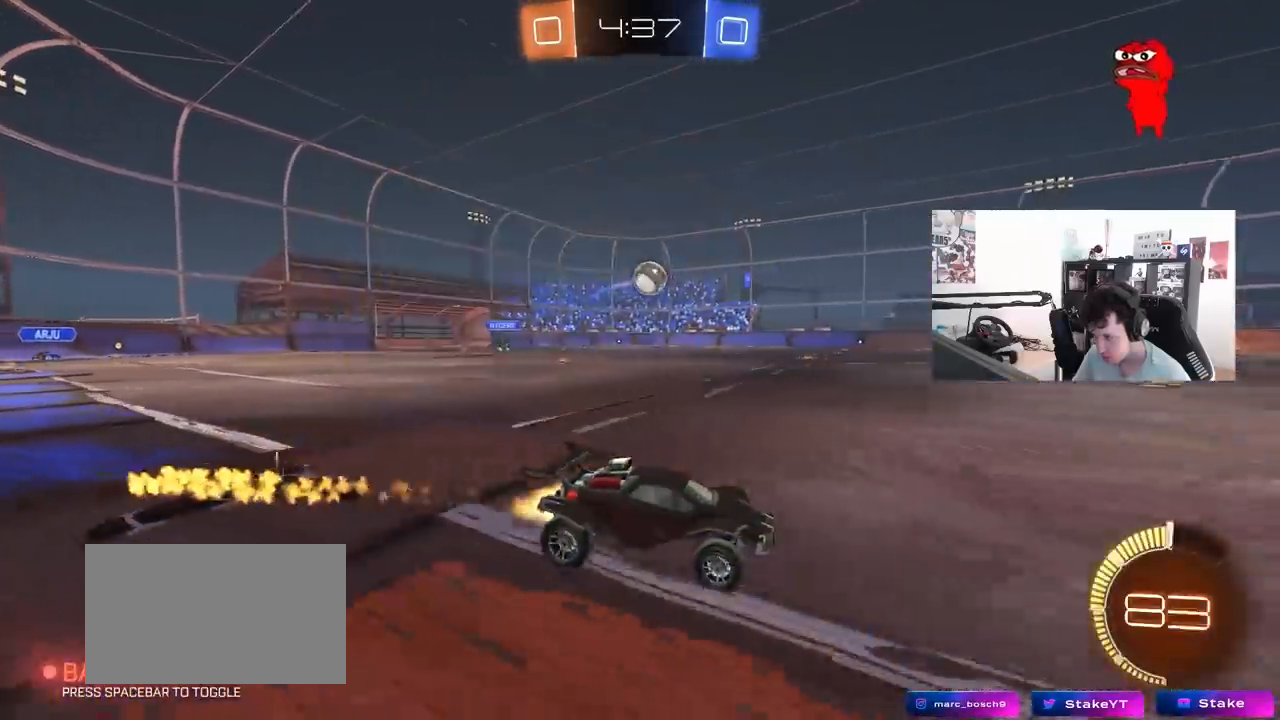
{"keys": ["w"], "mouse": [], "mouse_move": "still", "events": [[17, "d", "up"], [250, "mouse_left", "up"]]}
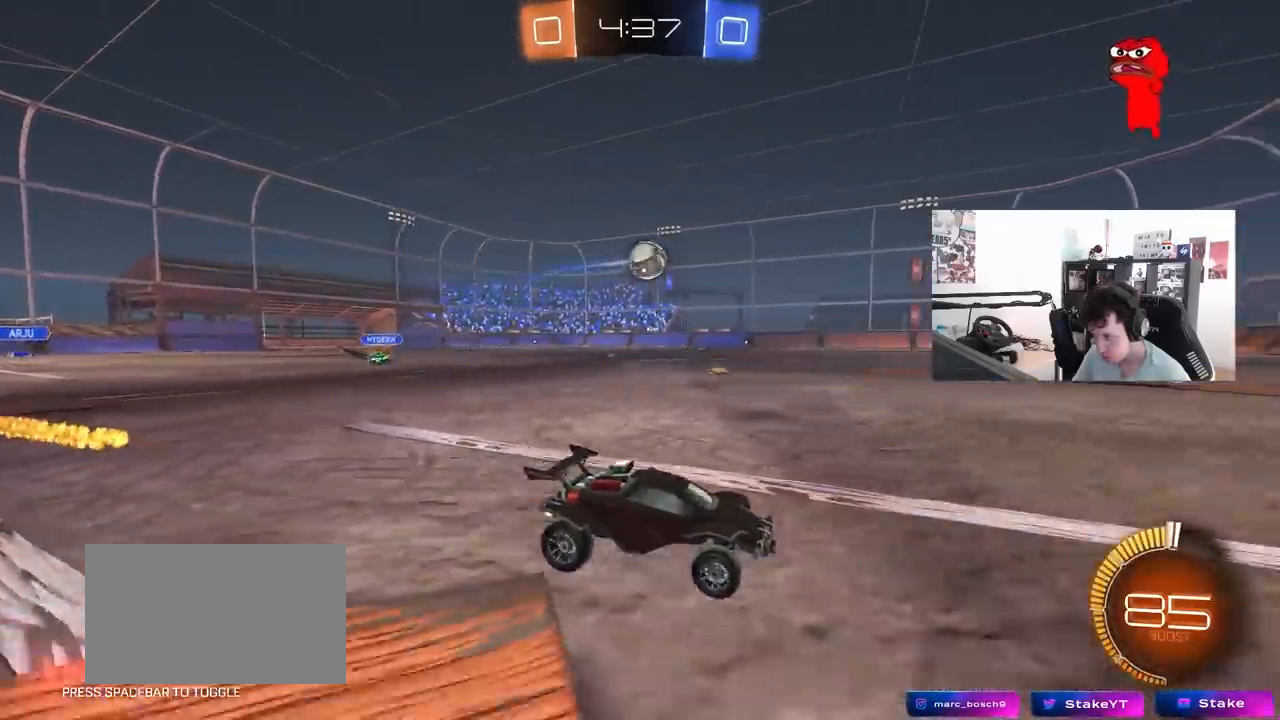
{"keys": ["w"], "mouse": [], "mouse_move": "still", "events": [[33, "d", "down"], [133, "d", "up"], [417, "d", "down"], [500, "d", "up"]]}
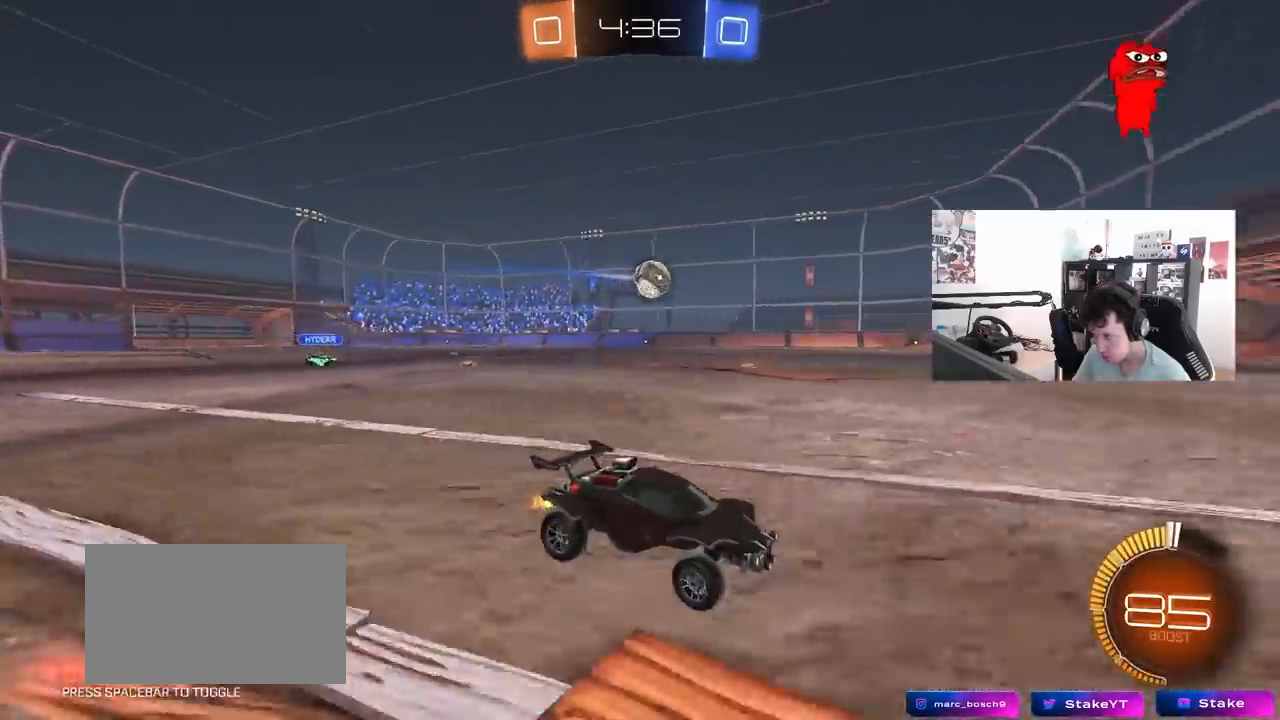
{"keys": ["d", "s"], "mouse": [], "mouse_move": "still", "events": [[233, "w", "up"], [333, "s", "down"], [433, "d", "down"]]}
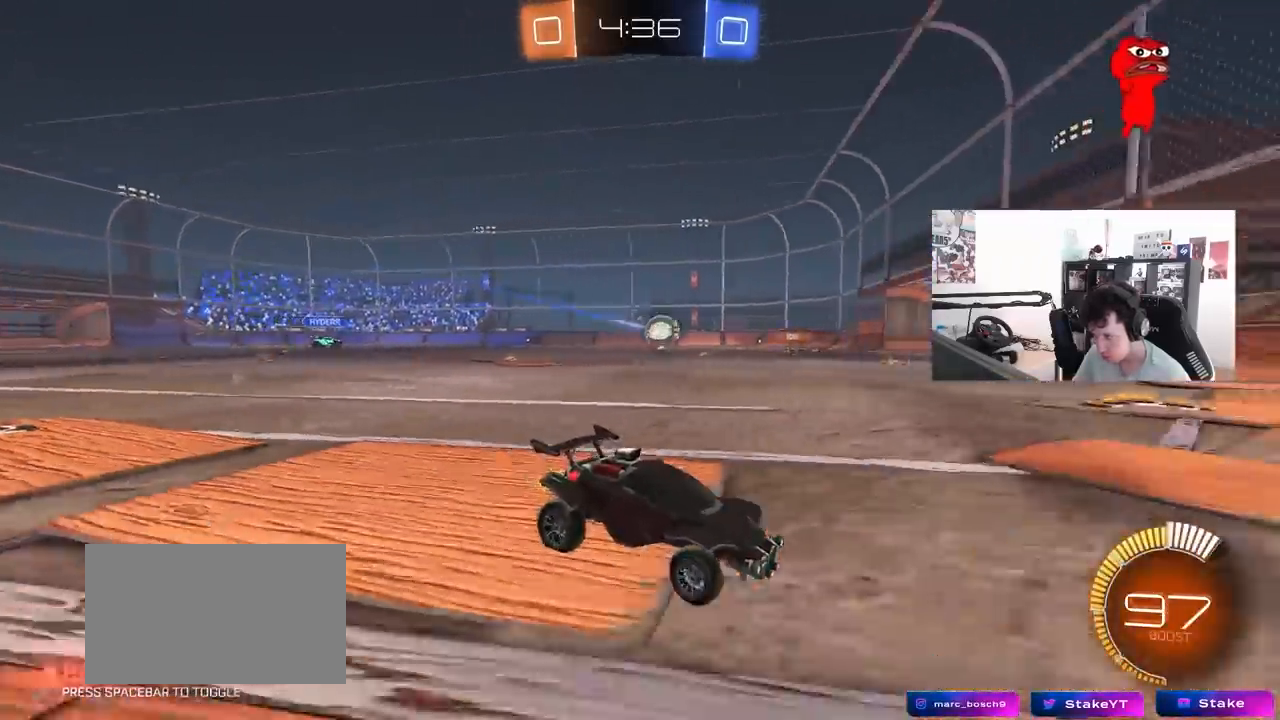
{"keys": ["d", "w"], "mouse": ["left"], "mouse_move": "down-left", "events": [[50, "shift", "down"], [67, "s", "up"], [167, "w", "down"], [200, "shift", "up"], [433, "mouse_left", "down"]]}
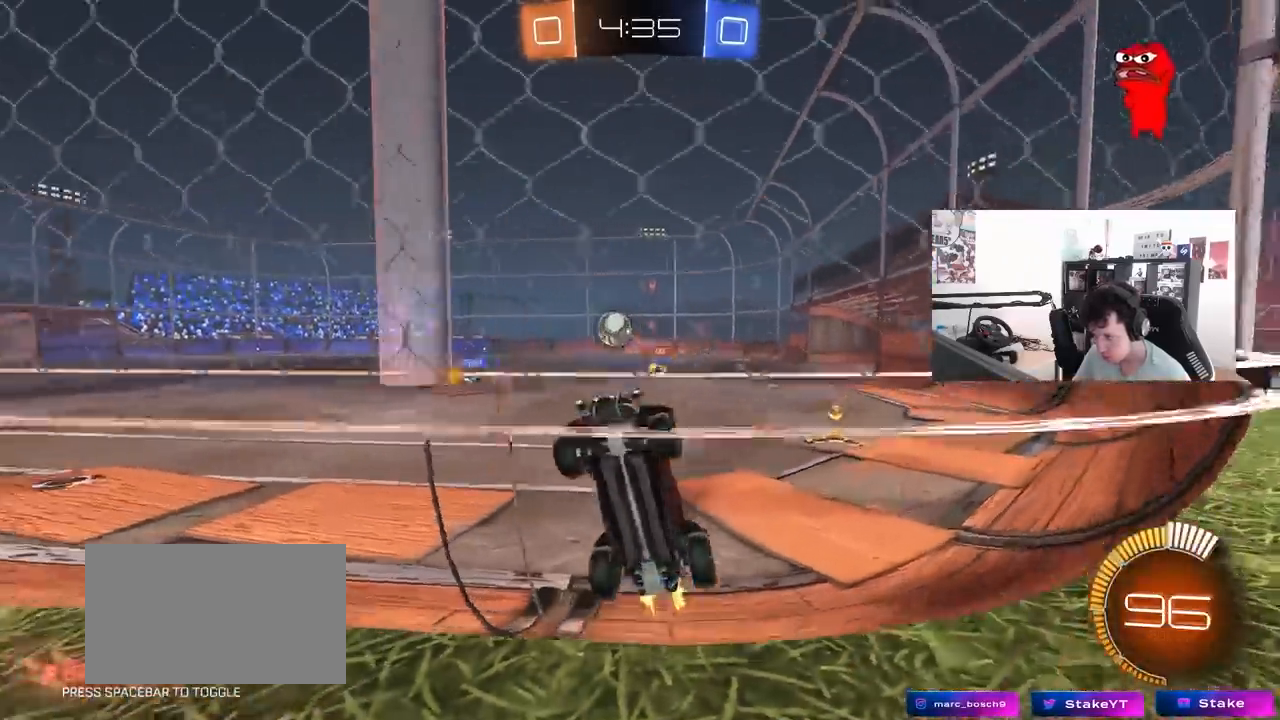
{"keys": ["d", "w"], "mouse": ["left"], "mouse_move": "still", "events": []}
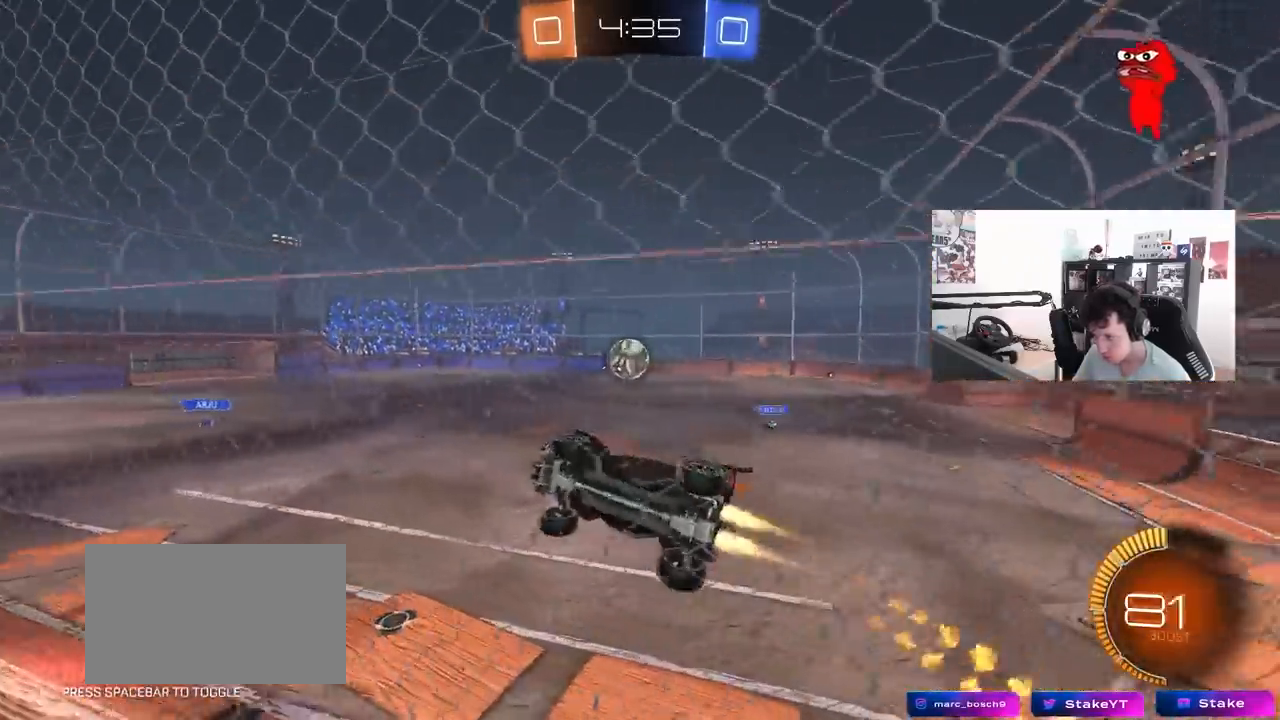
{"keys": ["d", "w"], "mouse": [], "mouse_move": "still", "events": [[50, "d", "up"], [233, "mouse_left", "up"], [467, "d", "down"]]}
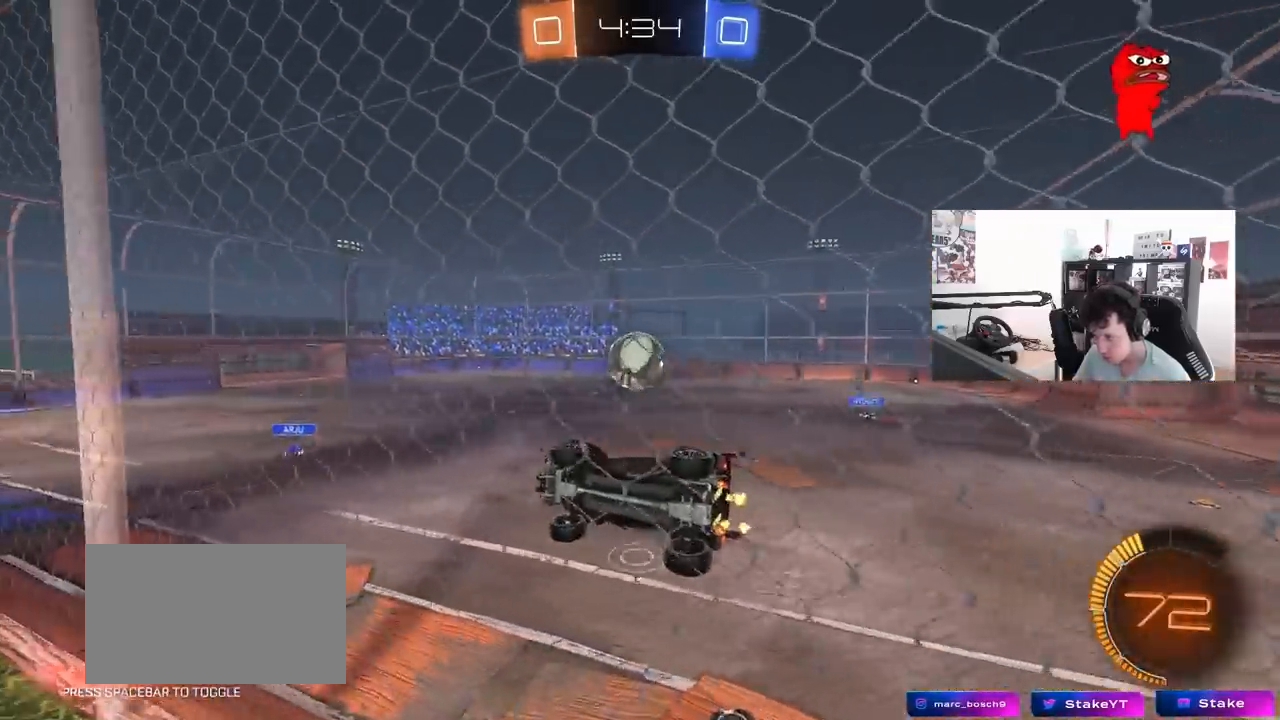
{"keys": ["d", "s"], "mouse": [], "mouse_move": "still", "events": [[67, "d", "up"], [350, "w", "up"], [450, "d", "down"], [450, "s", "down"]]}
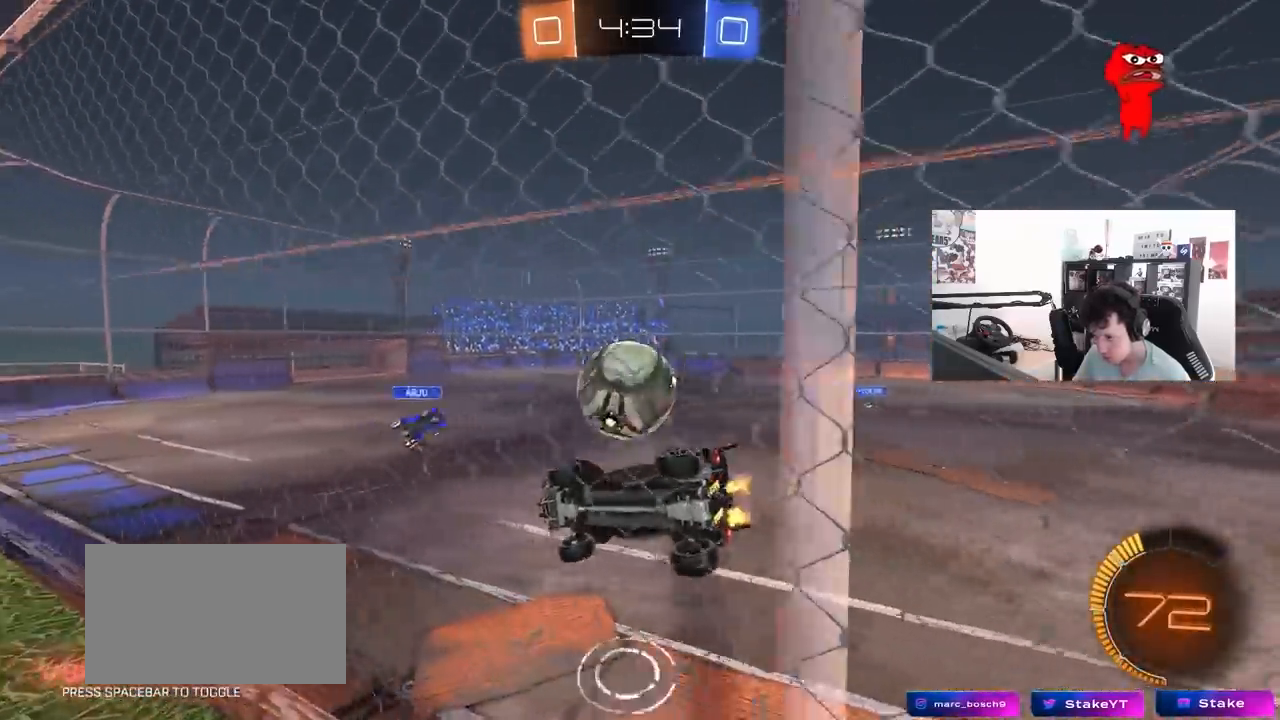
{"keys": [], "mouse": [], "mouse_move": "still", "events": [[33, "d", "up"], [33, "mouse_right", "down"], [133, "s", "up"], [183, "mouse_right", "up"], [267, "a", "down"], [267, "s", "down"], [267, "shift", "down"], [500, "a", "up"], [500, "s", "up"], [500, "shift", "up"]]}
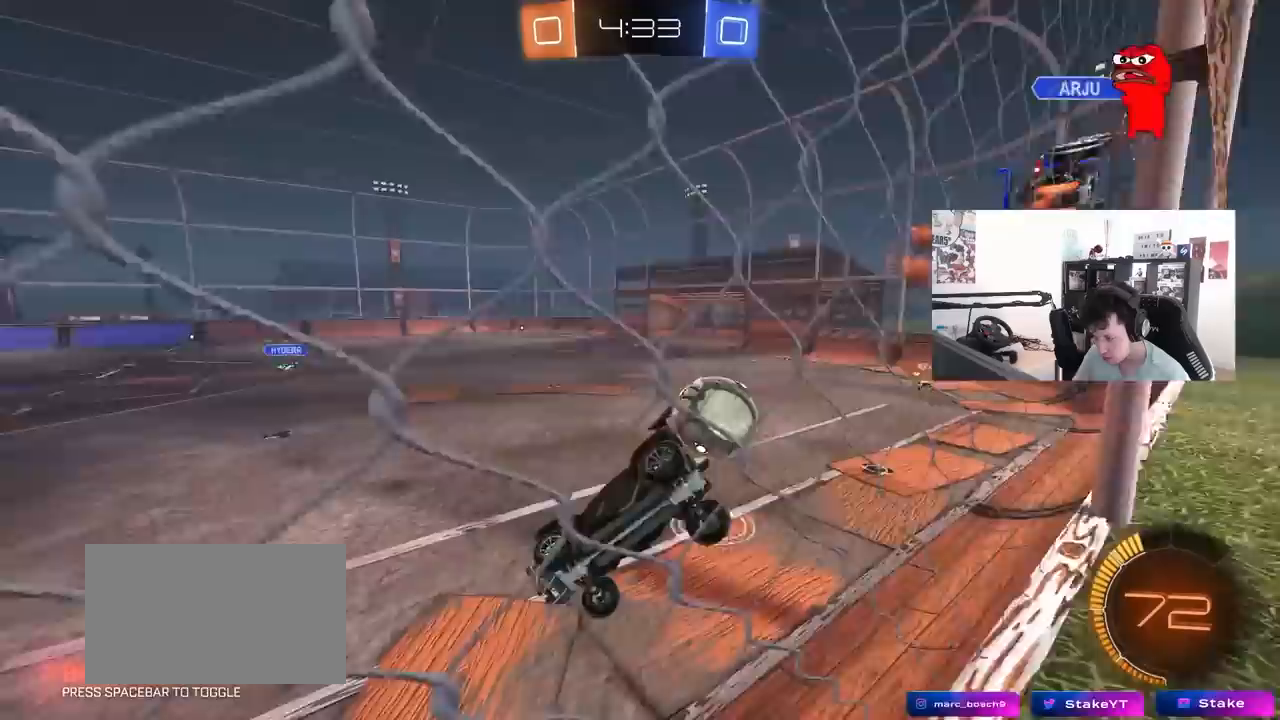
{"keys": ["w"], "mouse": [], "mouse_move": "still", "events": [[200, "a", "down"], [200, "s", "down"], [283, "s", "up"], [333, "a", "up"], [467, "w", "down"]]}